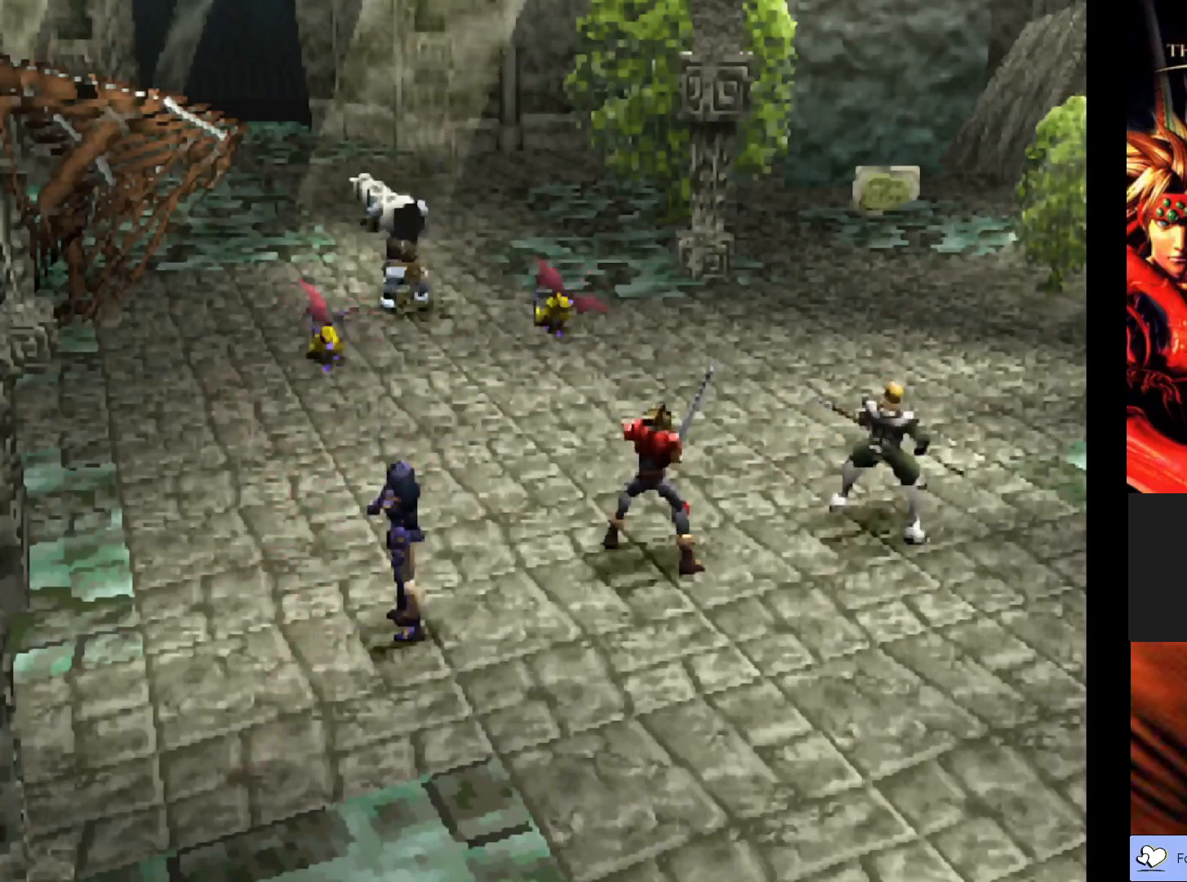
Gameplay with a controller (PlayStation layout); each line is a JSON object with the inputs held at the frame after it. "events" lists button and stick changes between this image and that frame as [ms after this image, input, new state], when the widget could be followed in between. Not read: right_stick.
{"buttons": ["CROSS"], "left_stick": "center", "events": [[383, "CROSS", "down"]]}
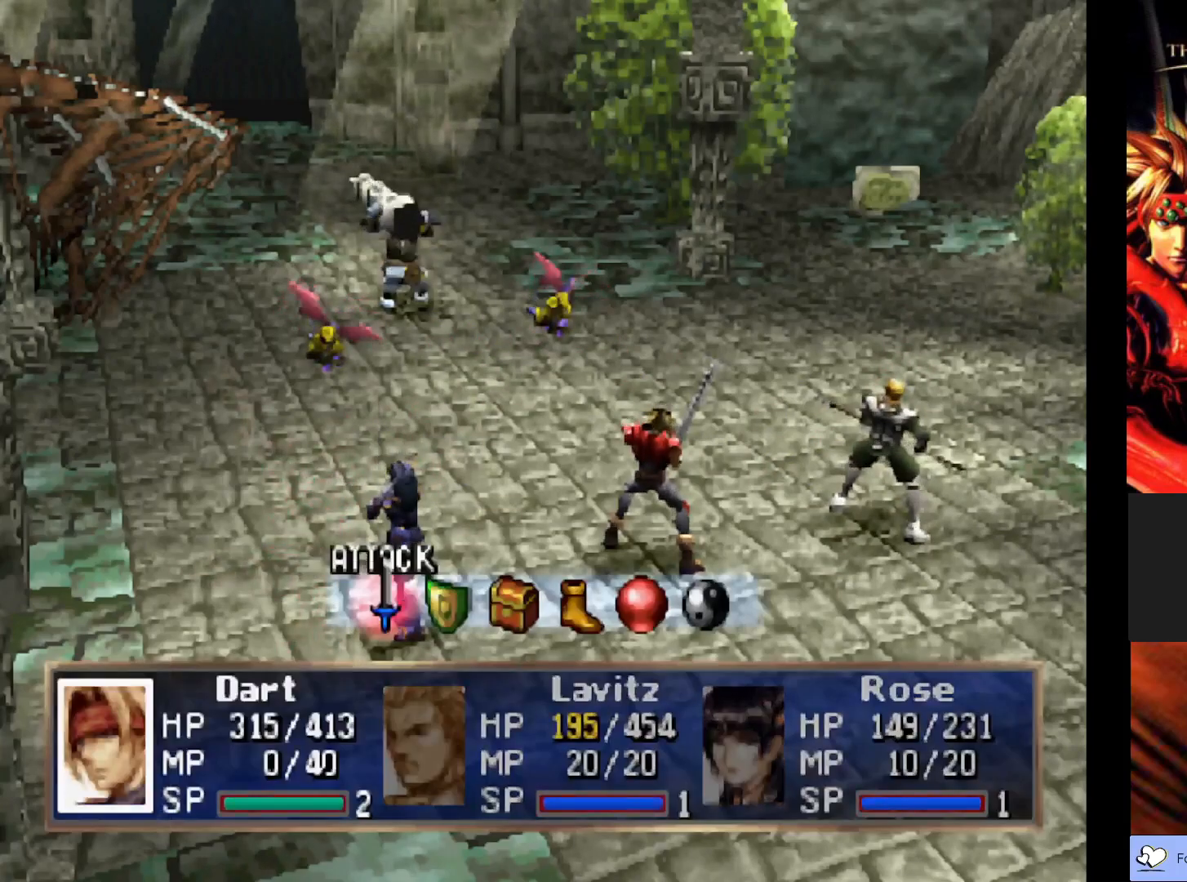
{"buttons": [], "left_stick": "center", "events": [[33, "CROSS", "up"]]}
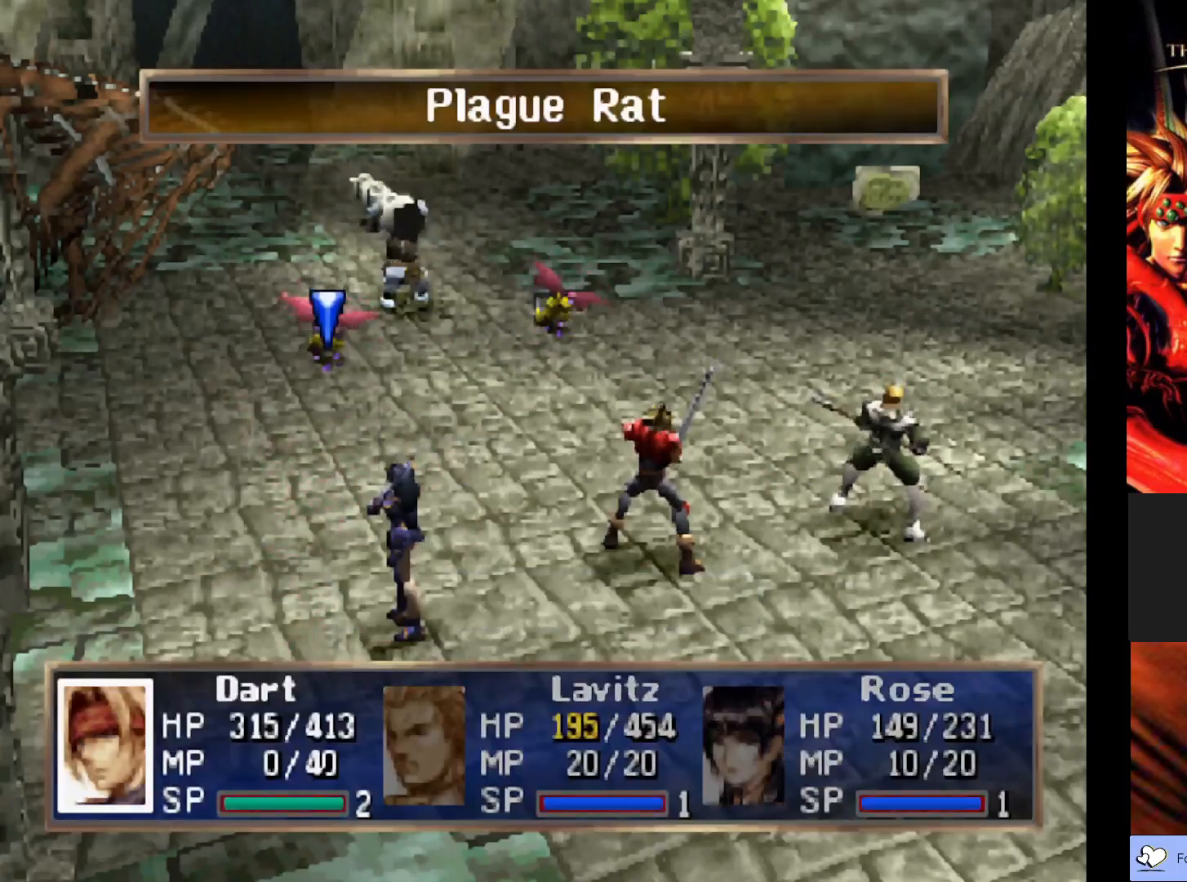
{"buttons": [], "left_stick": "center", "events": [[50, "left_stick", "right"], [233, "left_stick", "center"]]}
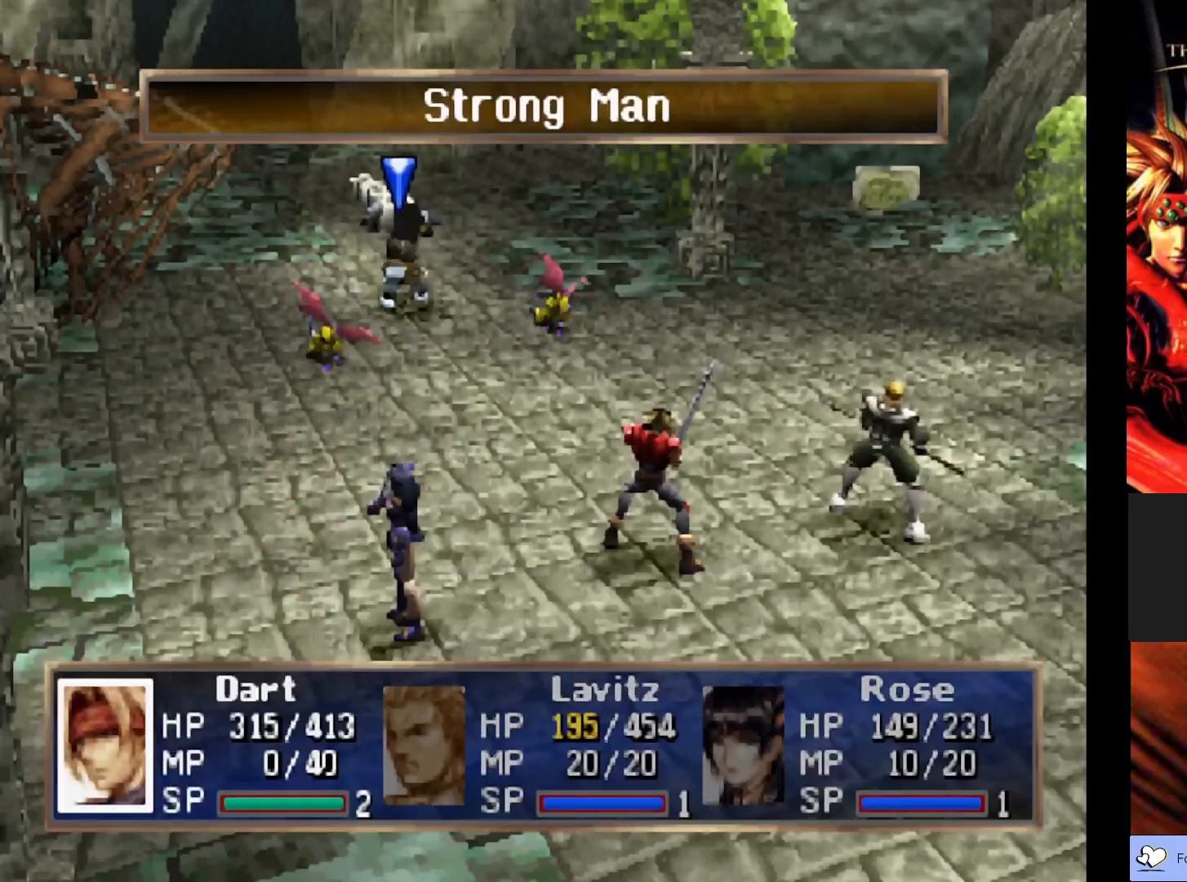
{"buttons": [], "left_stick": "center", "events": [[117, "CROSS", "down"], [317, "CROSS", "up"]]}
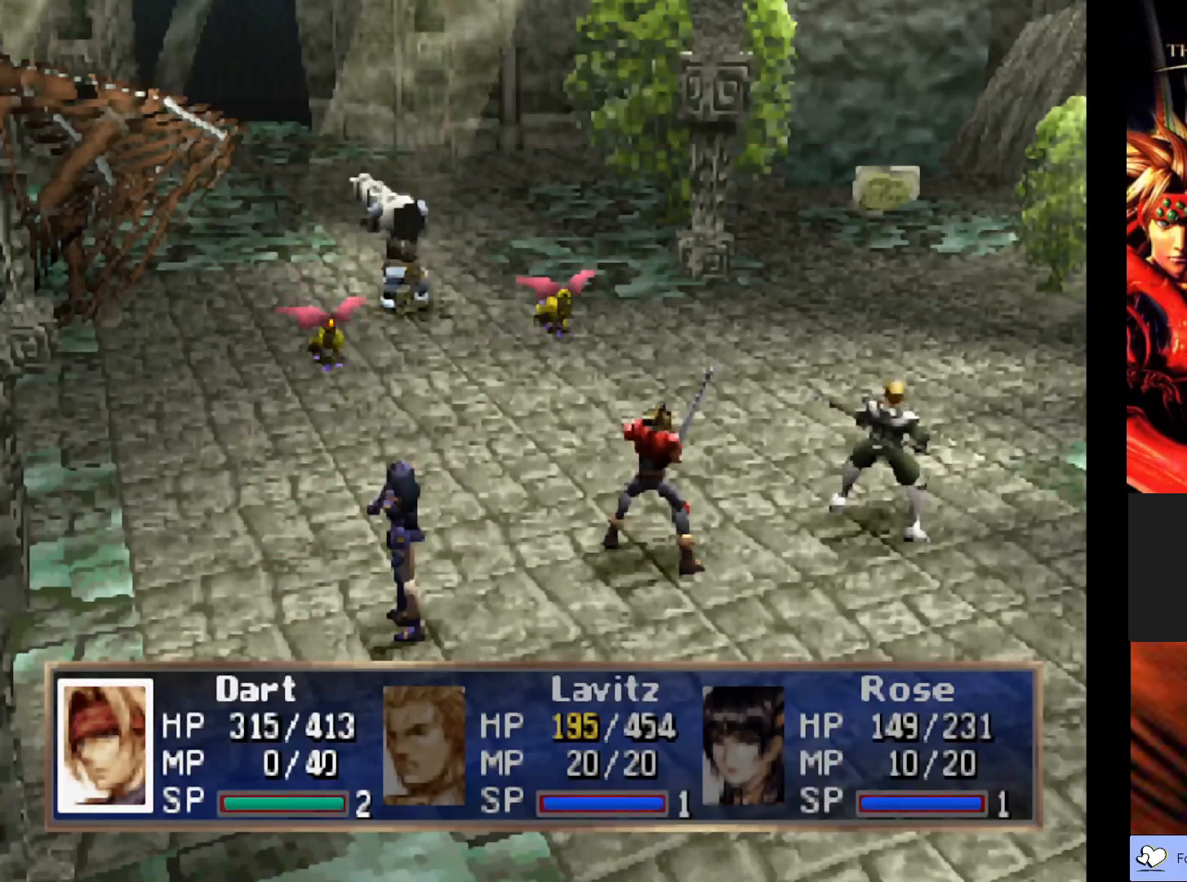
{"buttons": [], "left_stick": "center", "events": []}
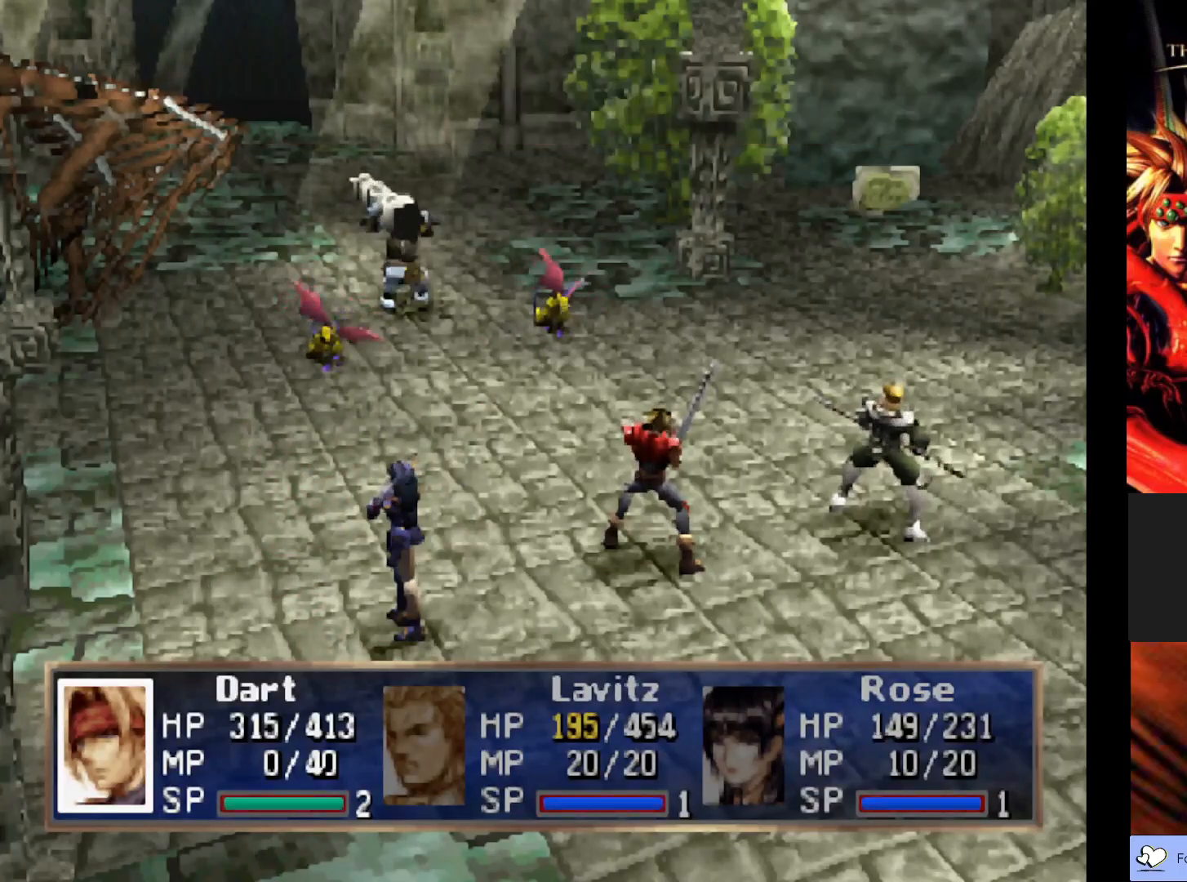
{"buttons": [], "left_stick": "center", "events": []}
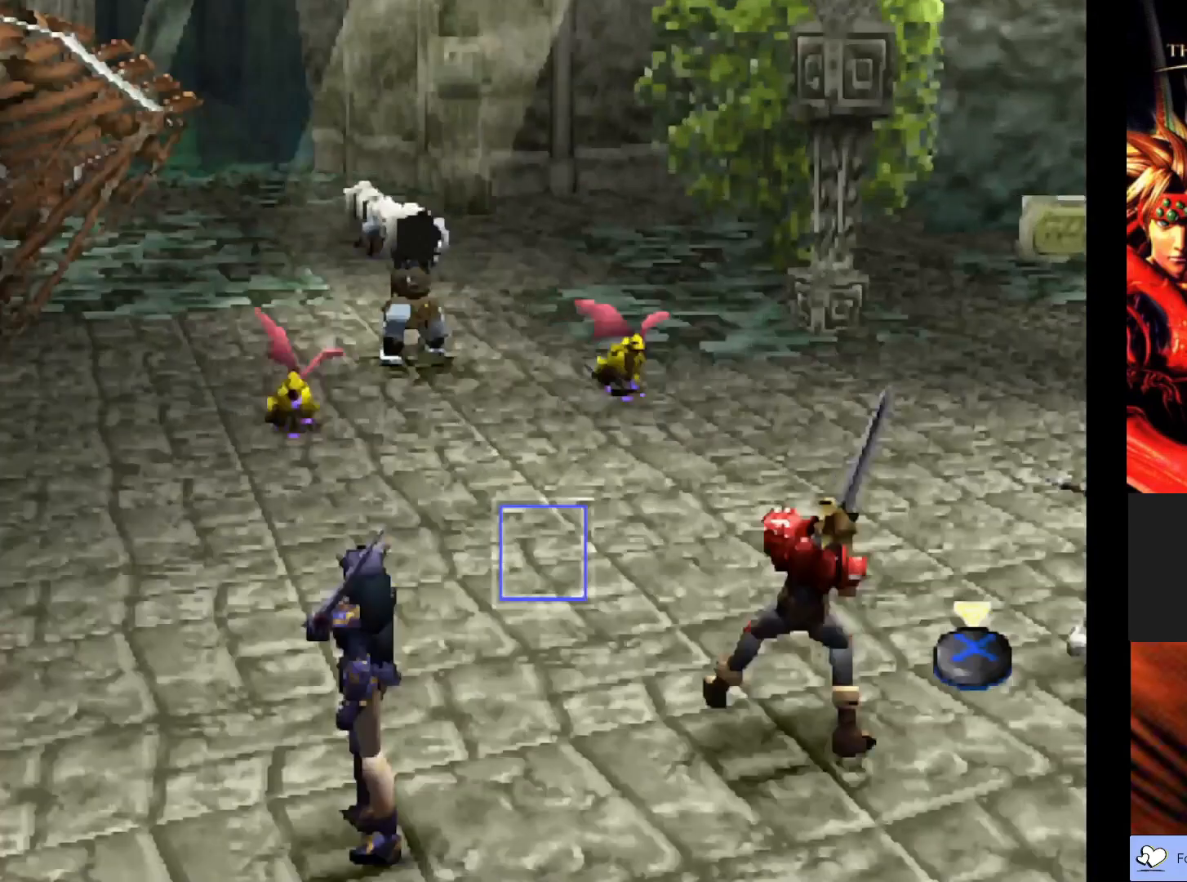
{"buttons": [], "left_stick": "center", "events": []}
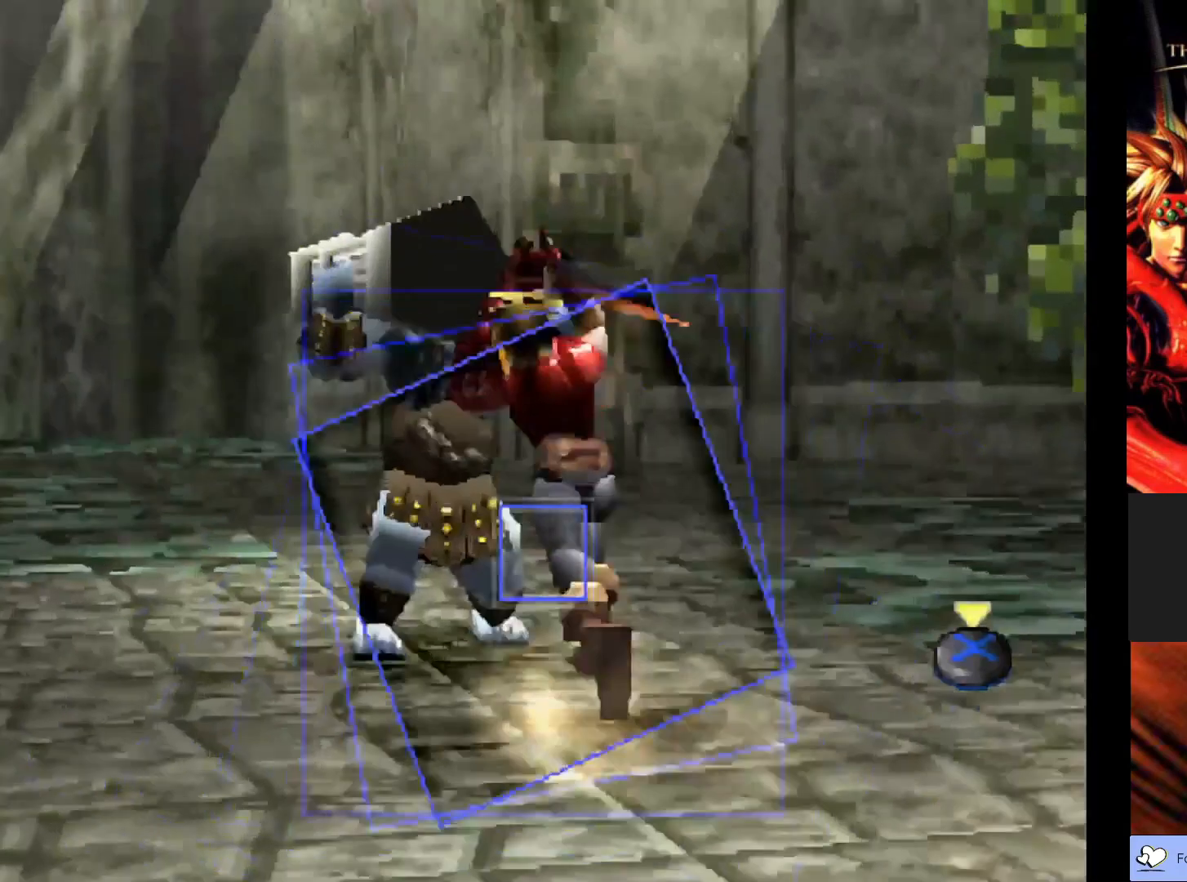
{"buttons": [], "left_stick": "center", "events": [[183, "CROSS", "down"], [367, "CROSS", "up"]]}
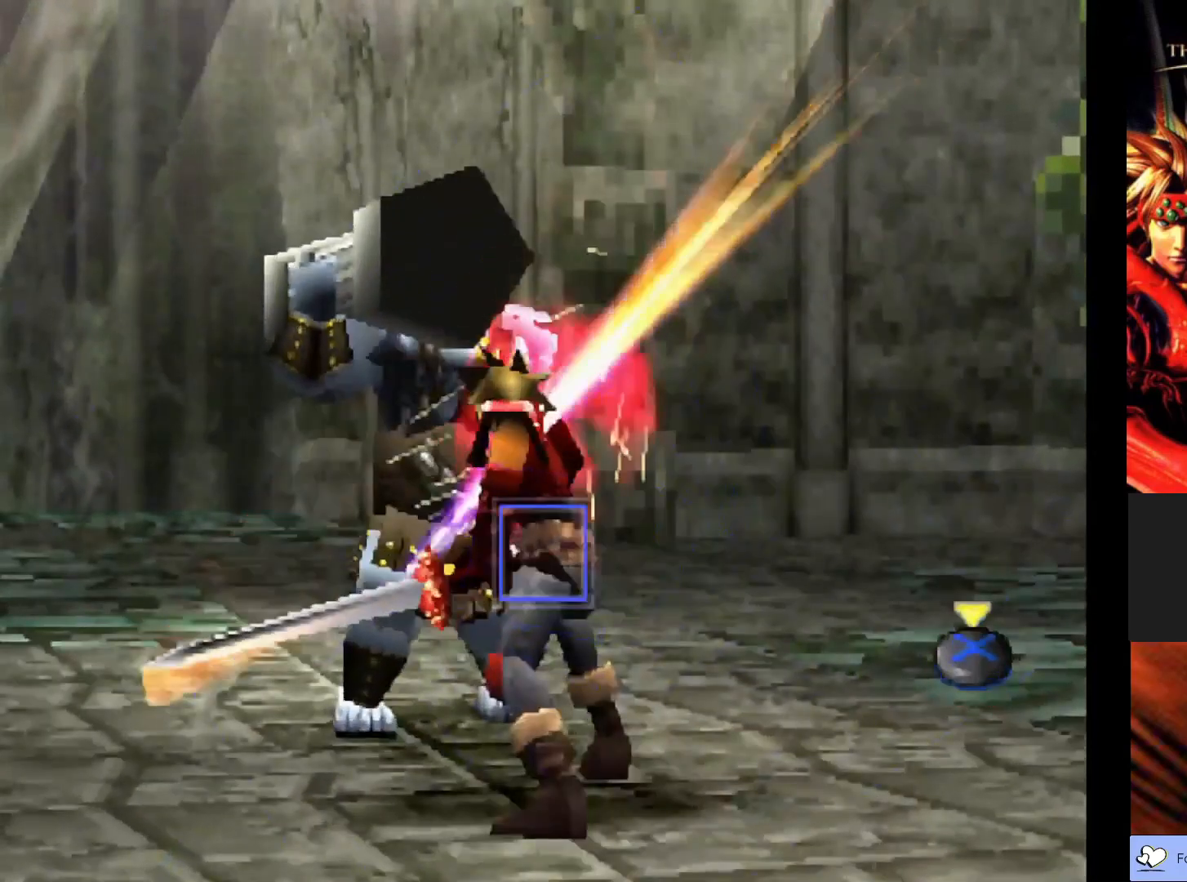
{"buttons": [], "left_stick": "center", "events": []}
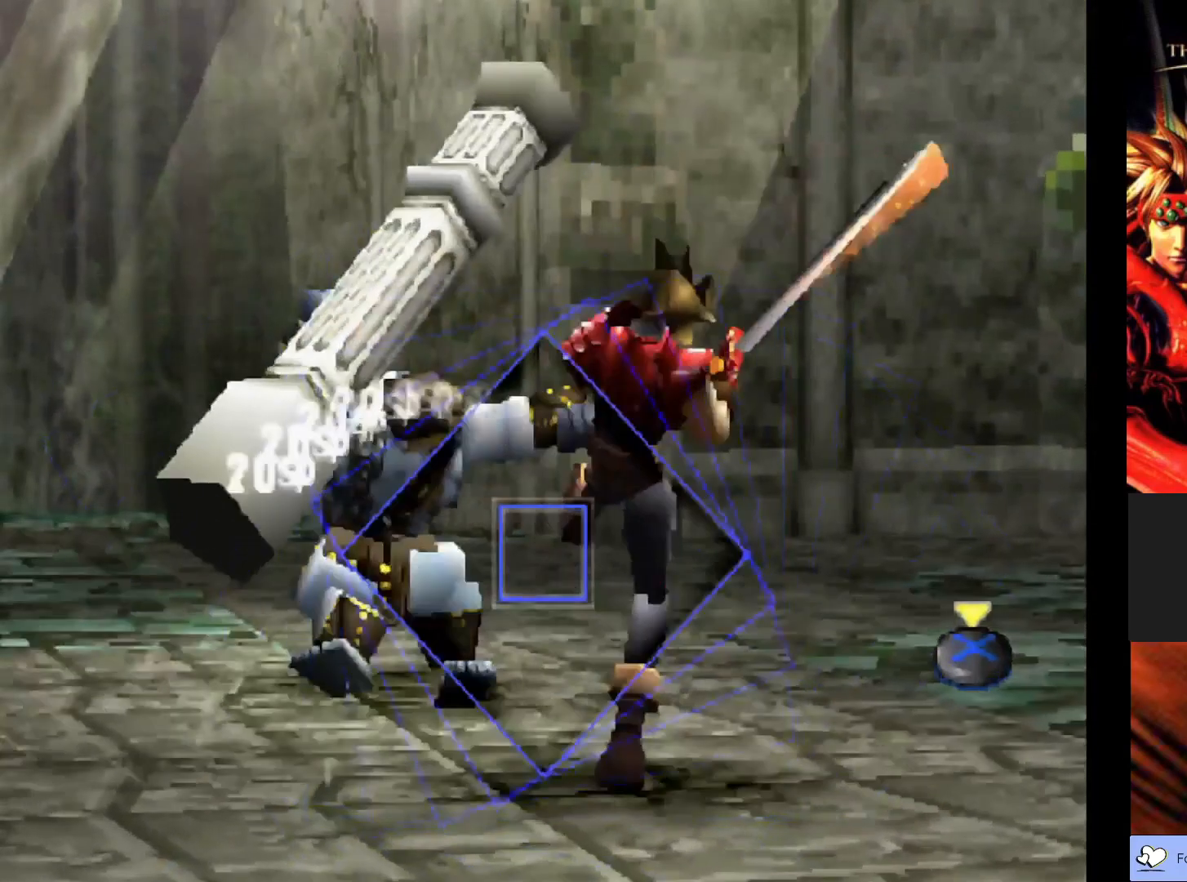
{"buttons": [], "left_stick": "center", "events": [[83, "CROSS", "down"], [233, "CROSS", "up"]]}
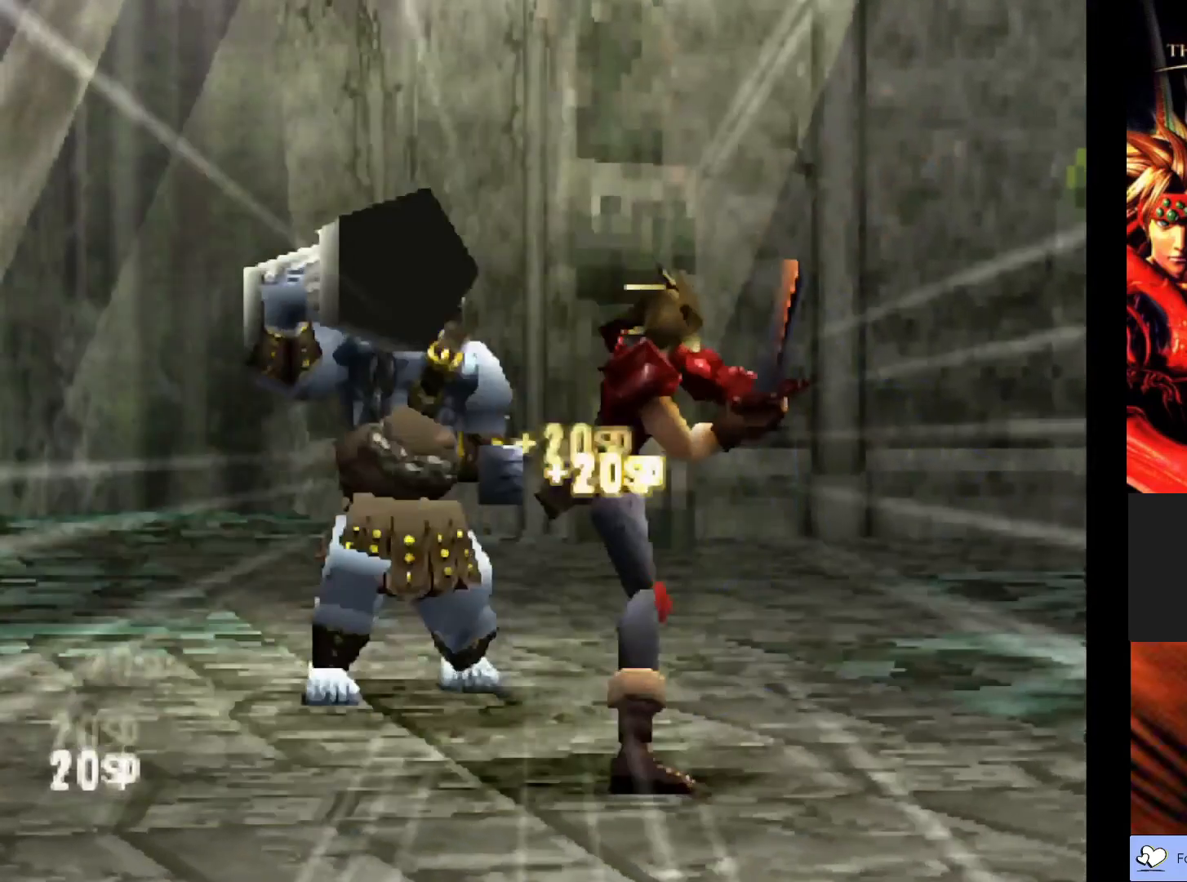
{"buttons": [], "left_stick": "center", "events": []}
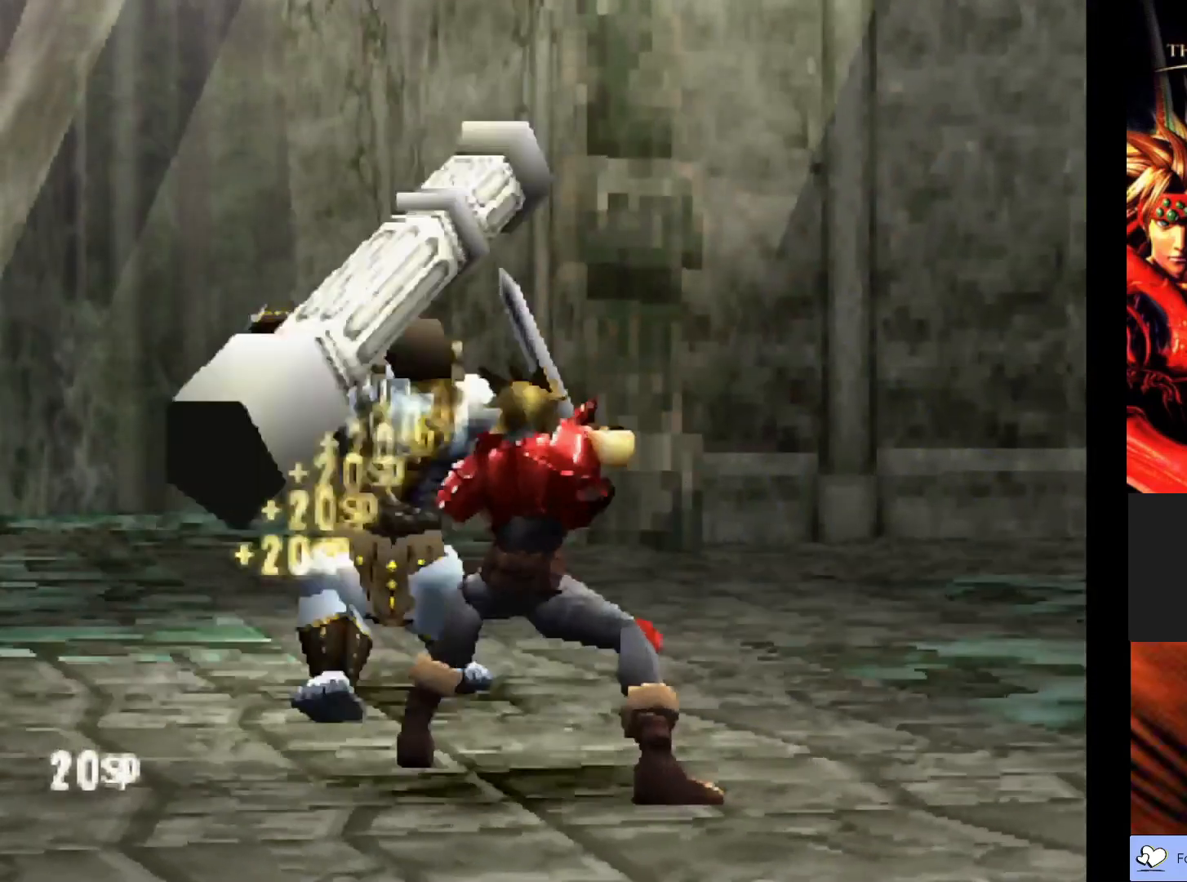
{"buttons": [], "left_stick": "center", "events": []}
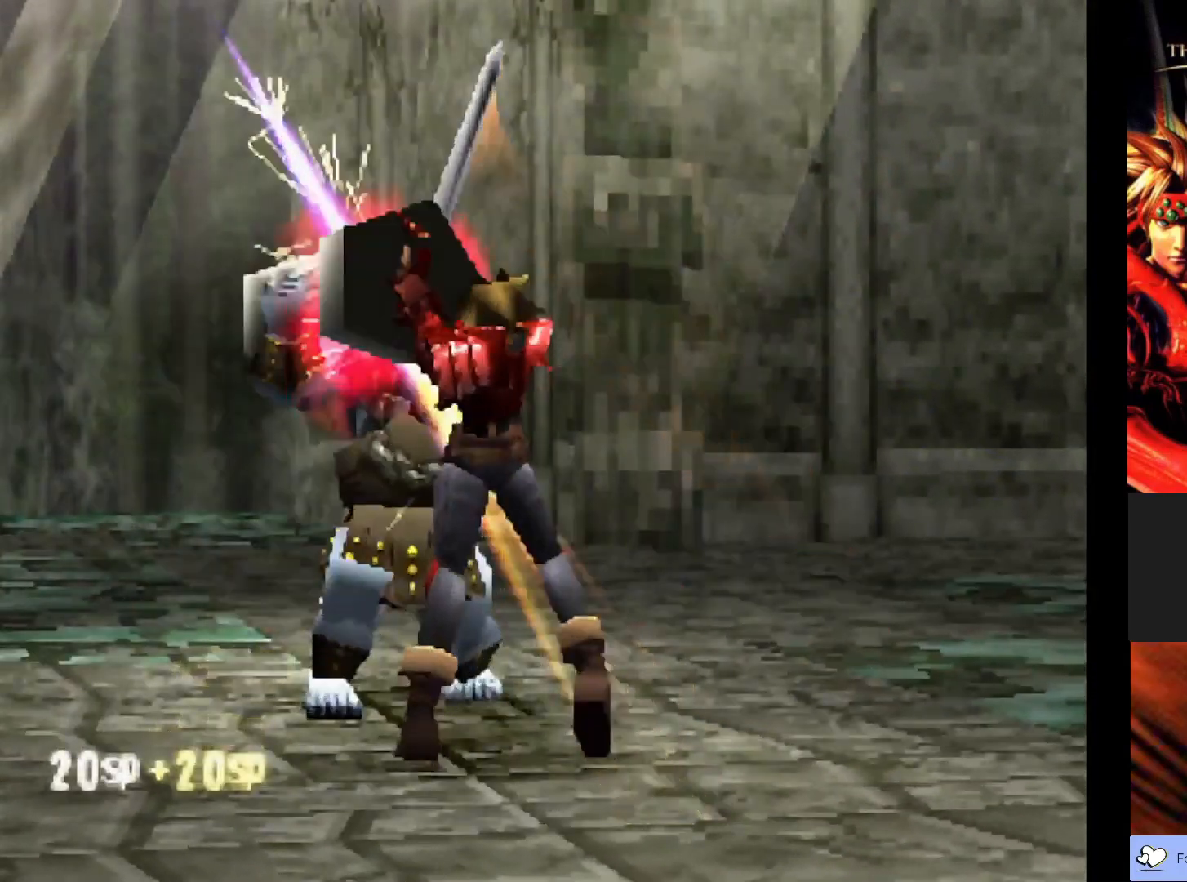
{"buttons": [], "left_stick": "center", "events": []}
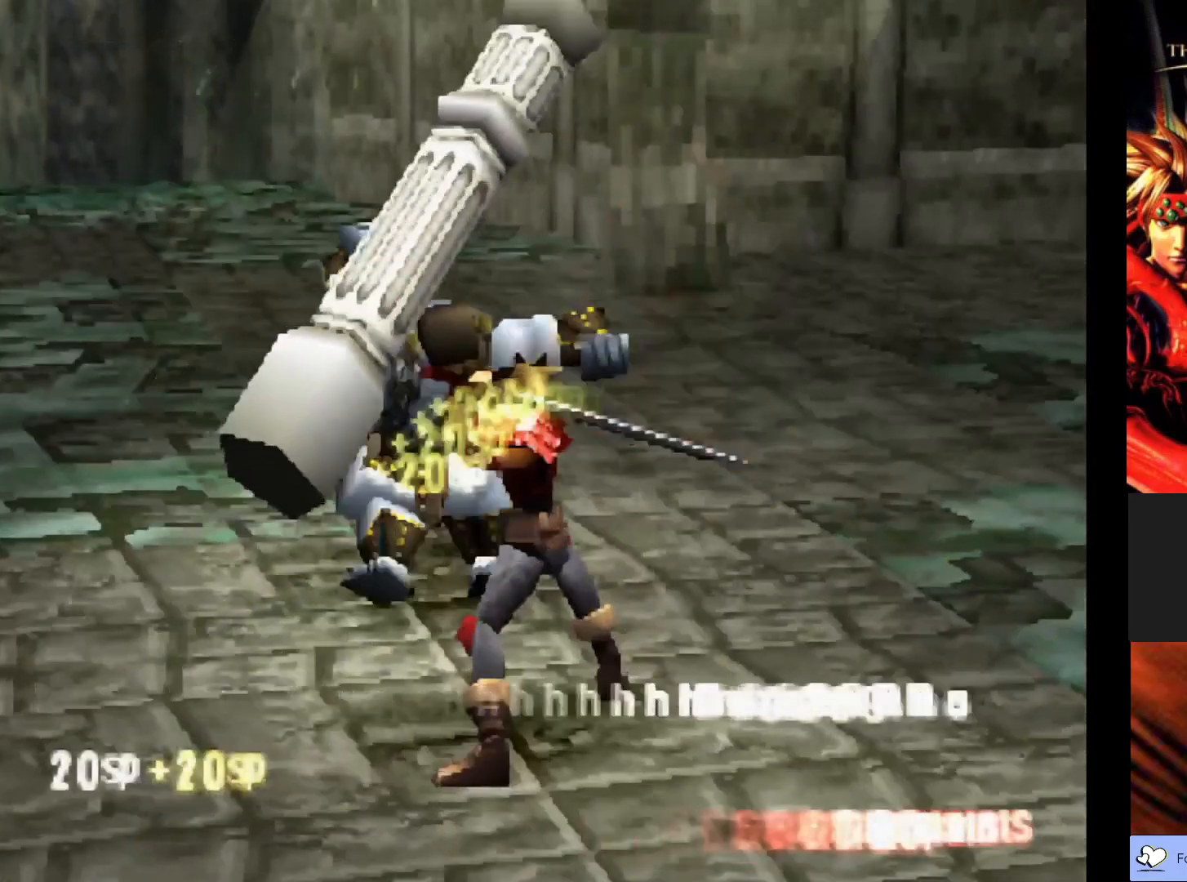
{"buttons": [], "left_stick": "center", "events": []}
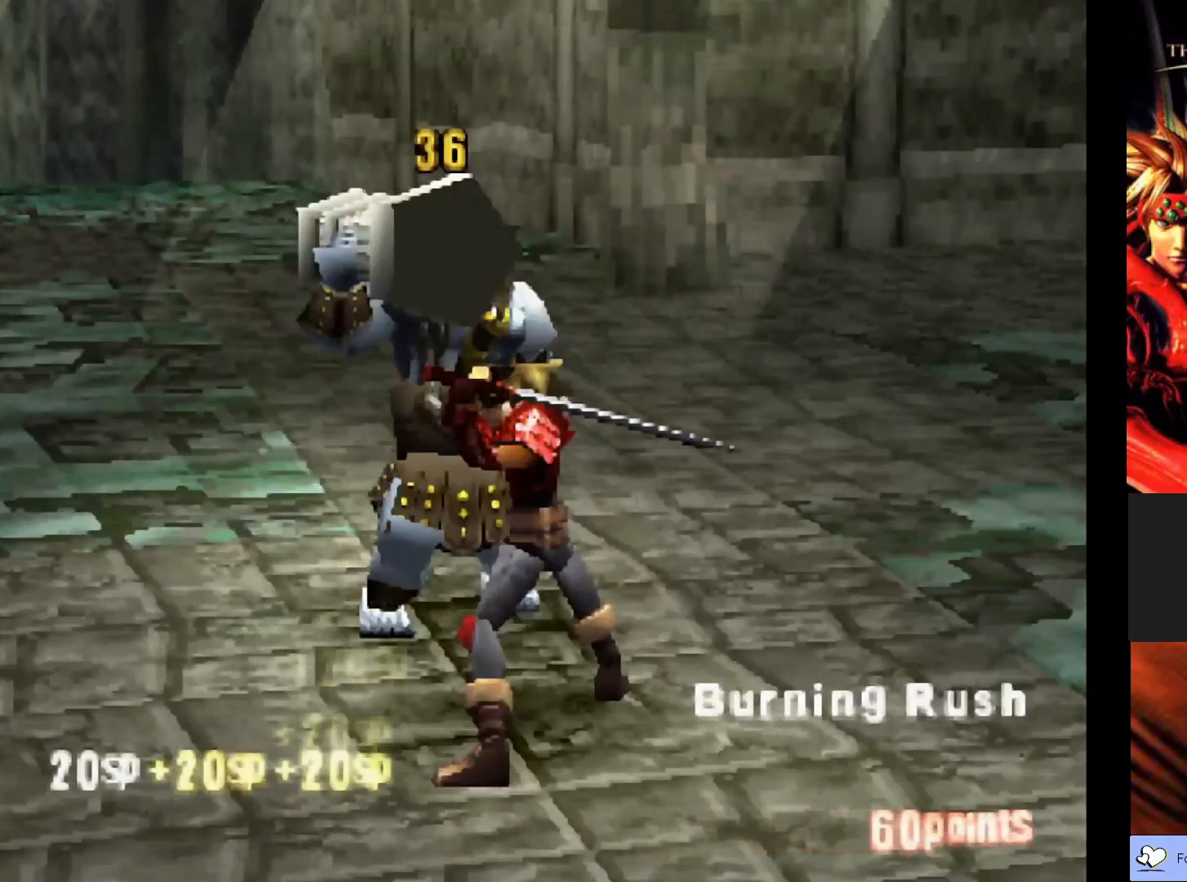
{"buttons": [], "left_stick": "center", "events": []}
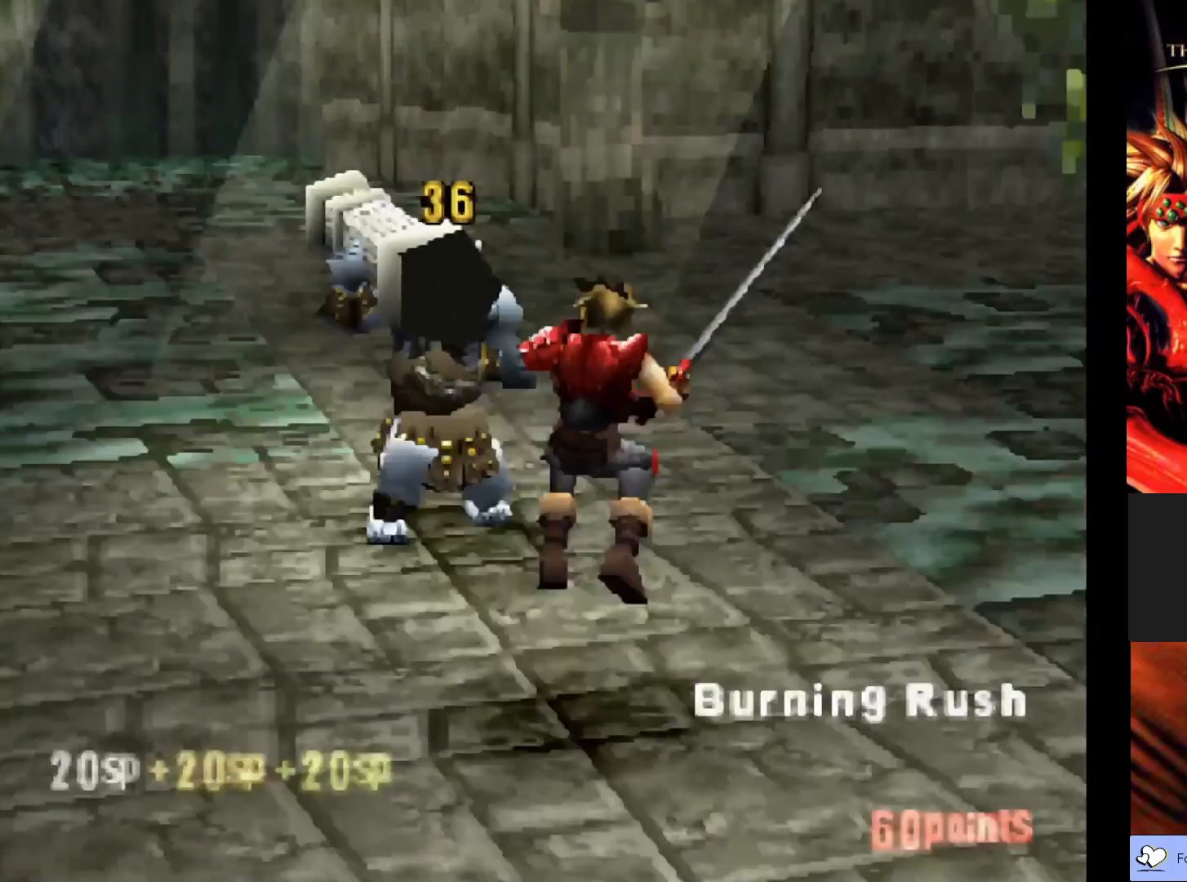
{"buttons": [], "left_stick": "center", "events": []}
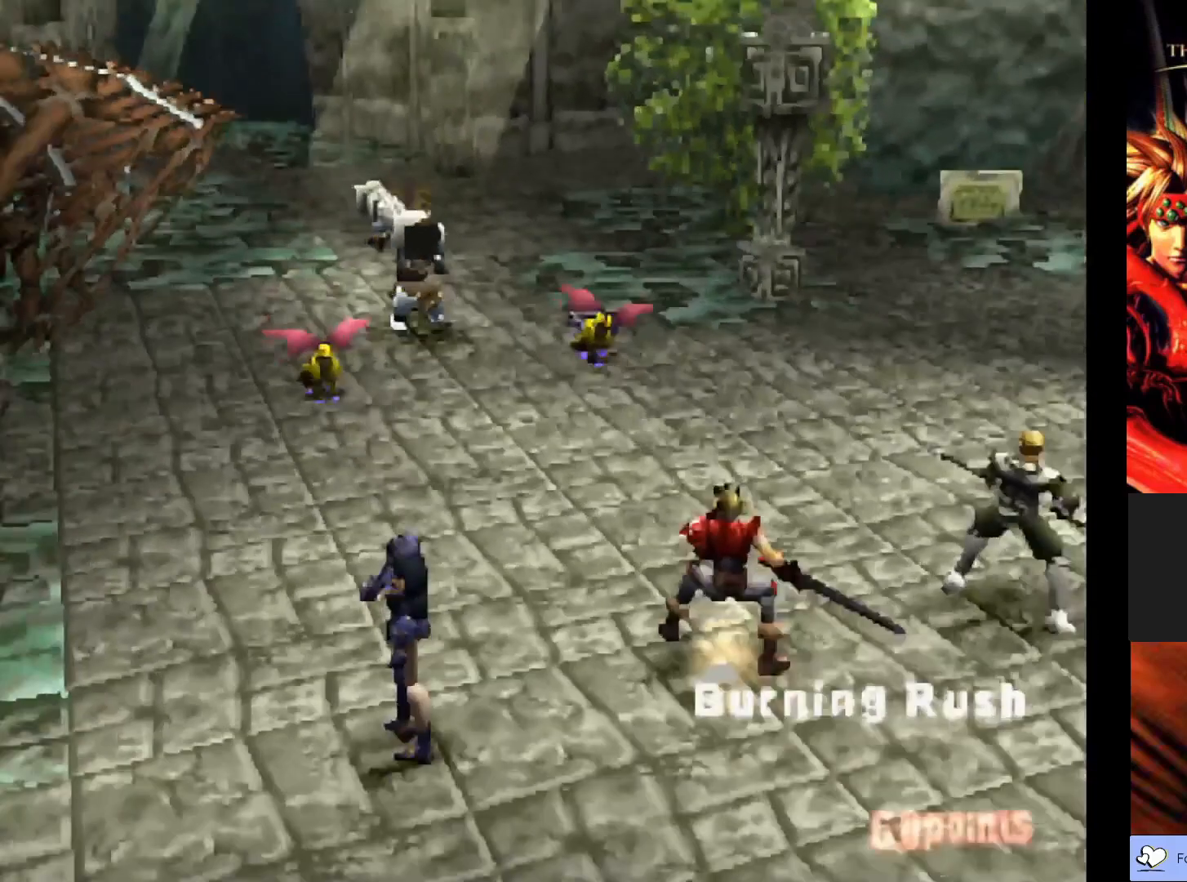
{"buttons": [], "left_stick": "center", "events": []}
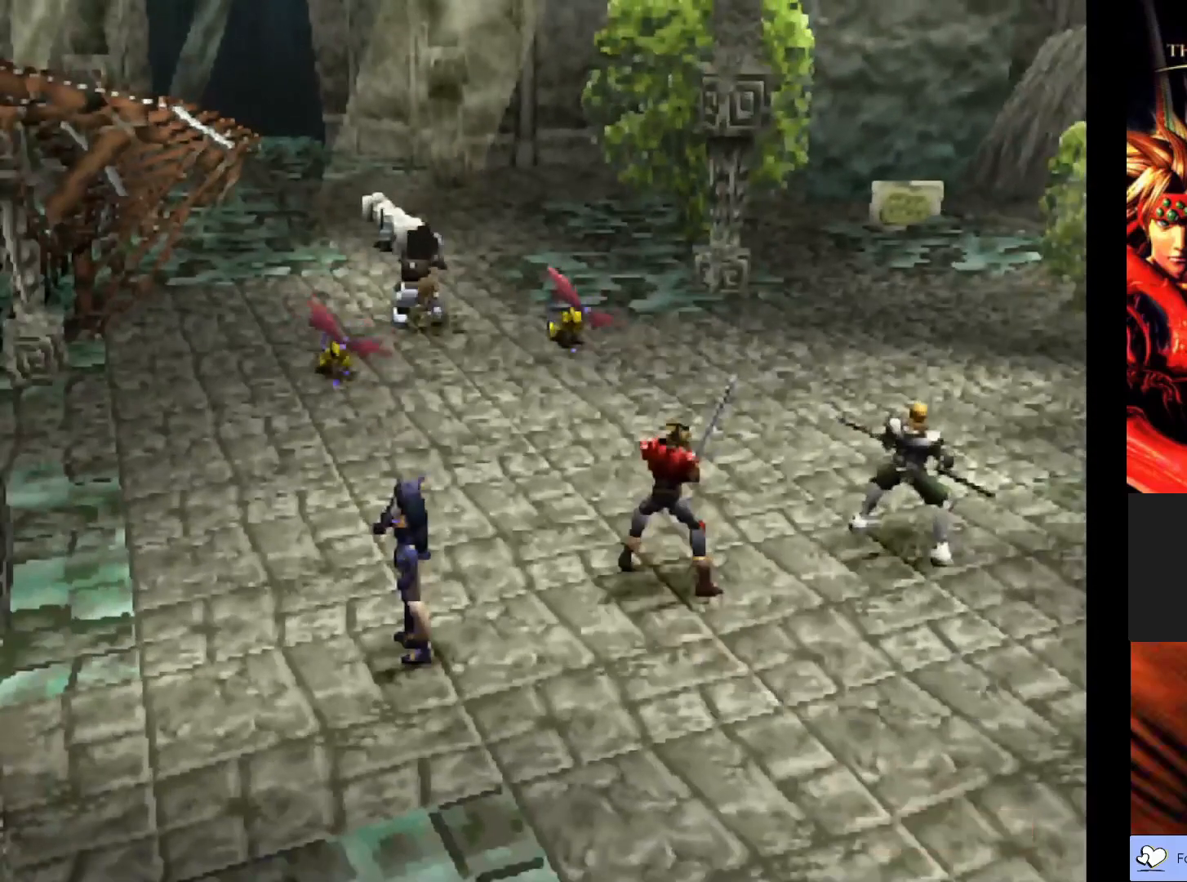
{"buttons": [], "left_stick": "center", "events": []}
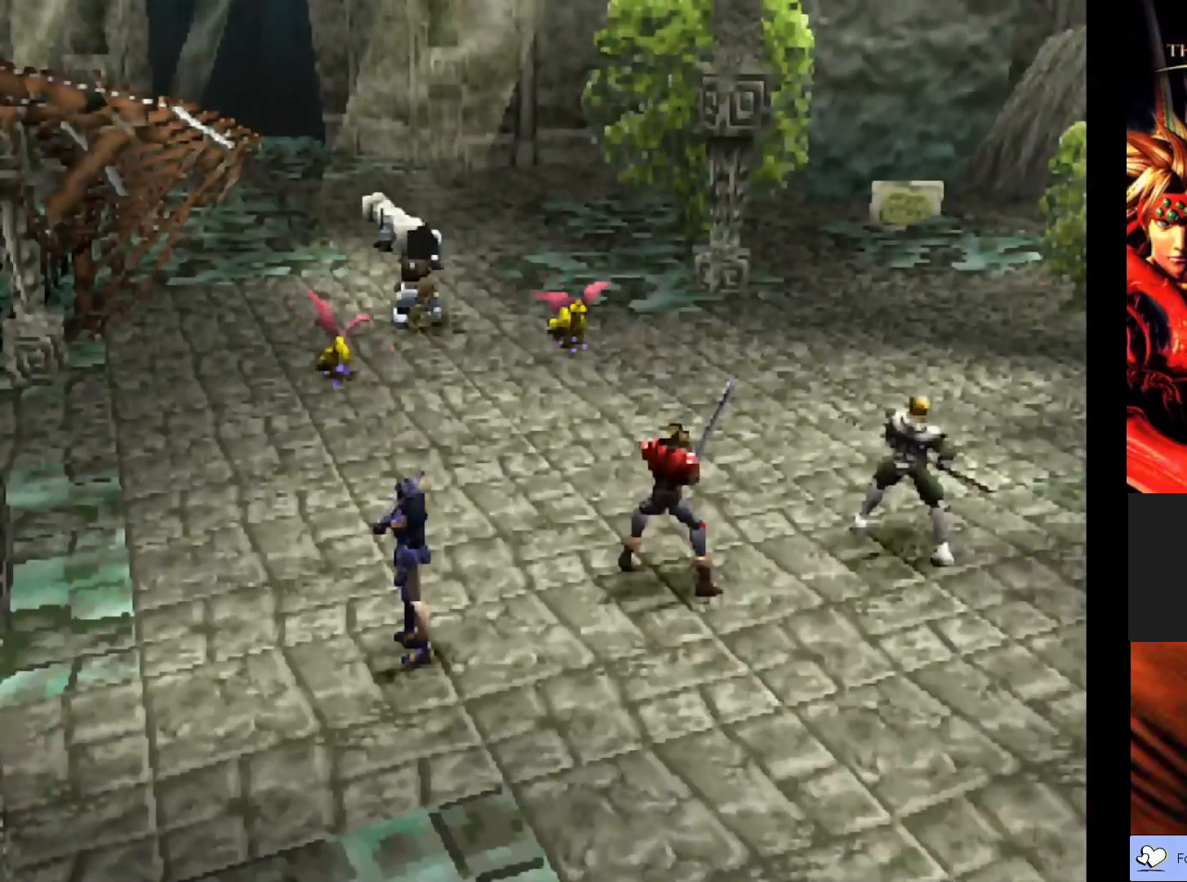
{"buttons": [], "left_stick": "center", "events": []}
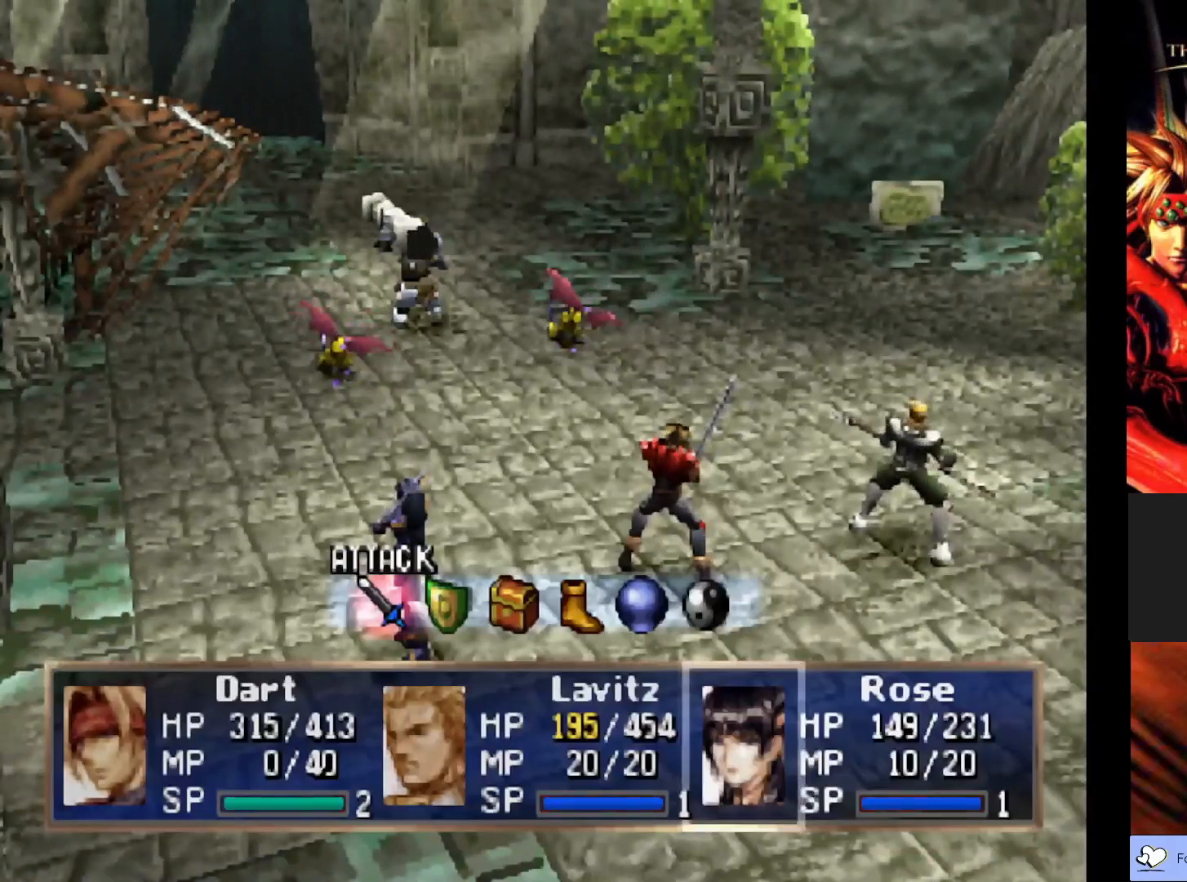
{"buttons": ["CROSS"], "left_stick": "center", "events": [[350, "CROSS", "down"]]}
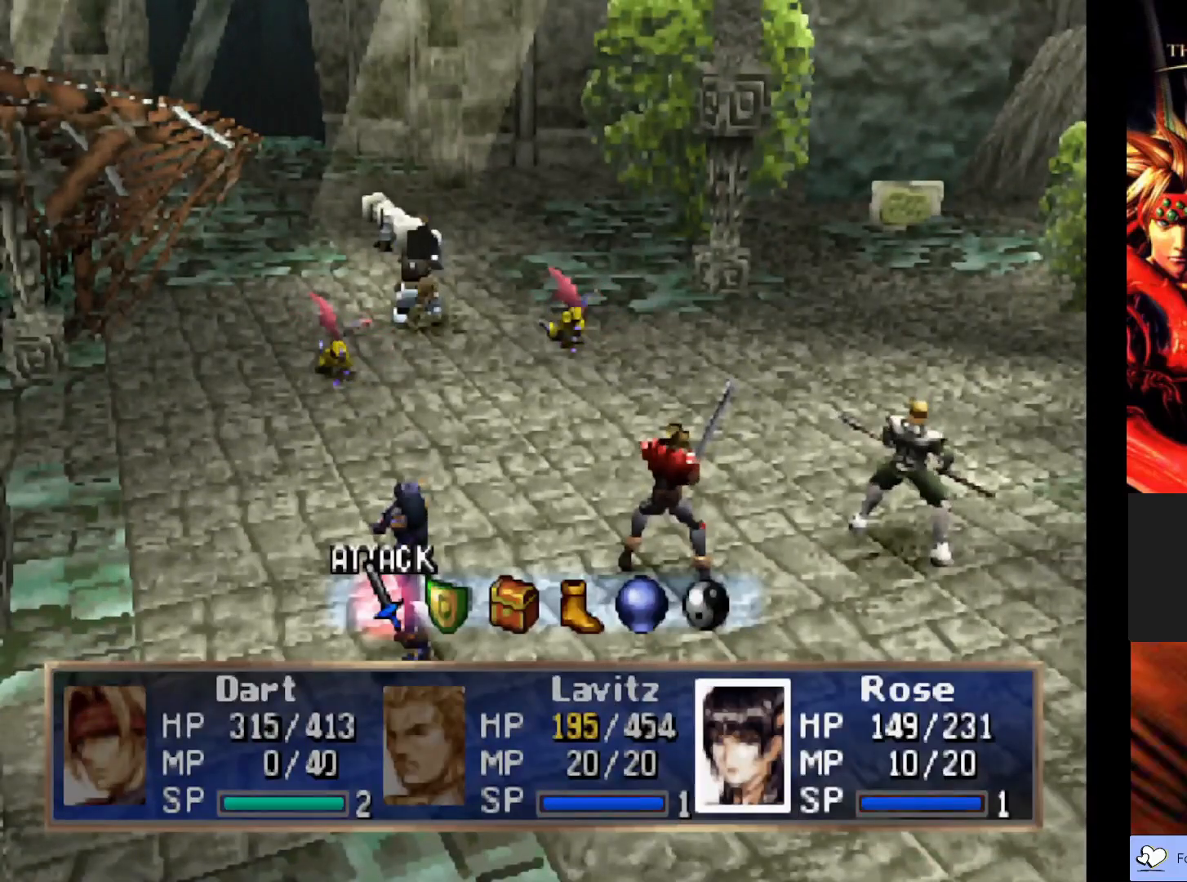
{"buttons": [], "left_stick": "center", "events": [[17, "CROSS", "up"]]}
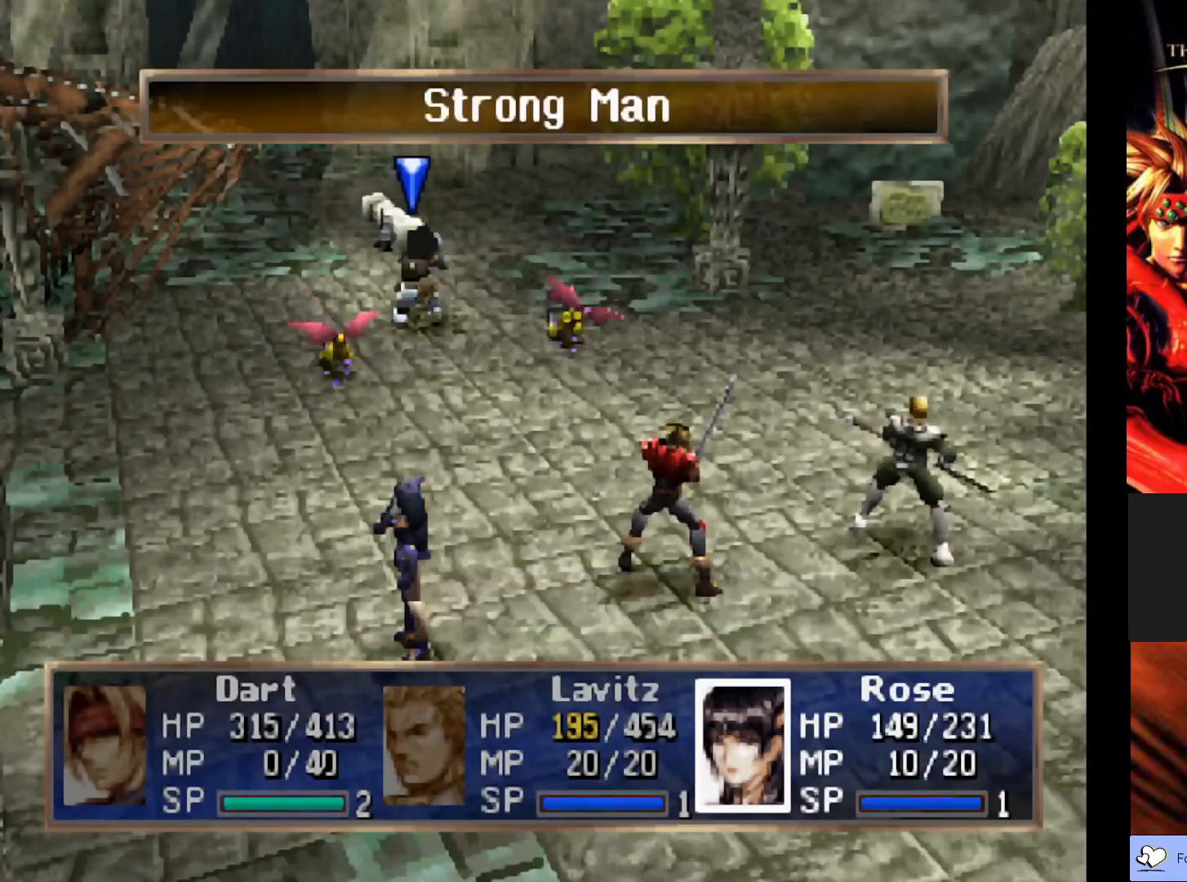
{"buttons": [], "left_stick": "center", "events": [[100, "CROSS", "down"], [283, "CROSS", "up"]]}
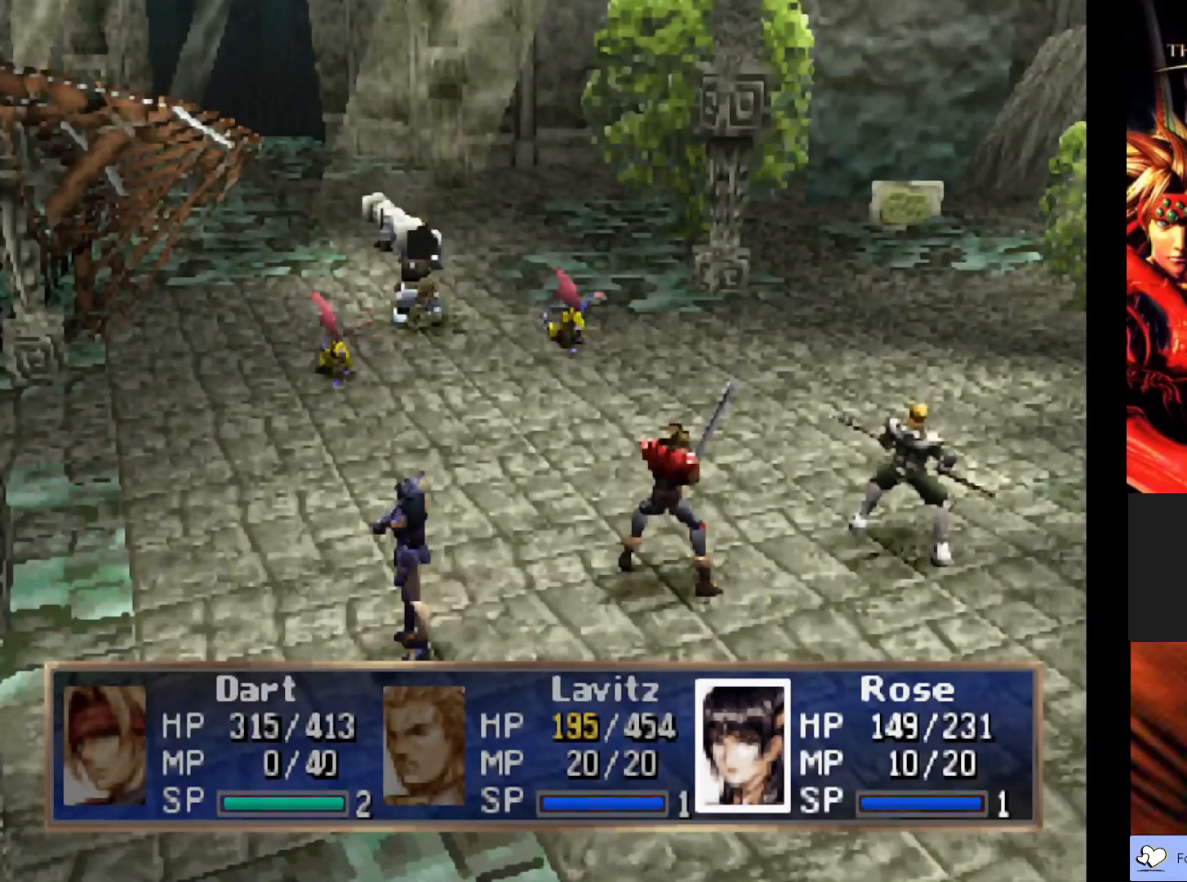
{"buttons": [], "left_stick": "center", "events": []}
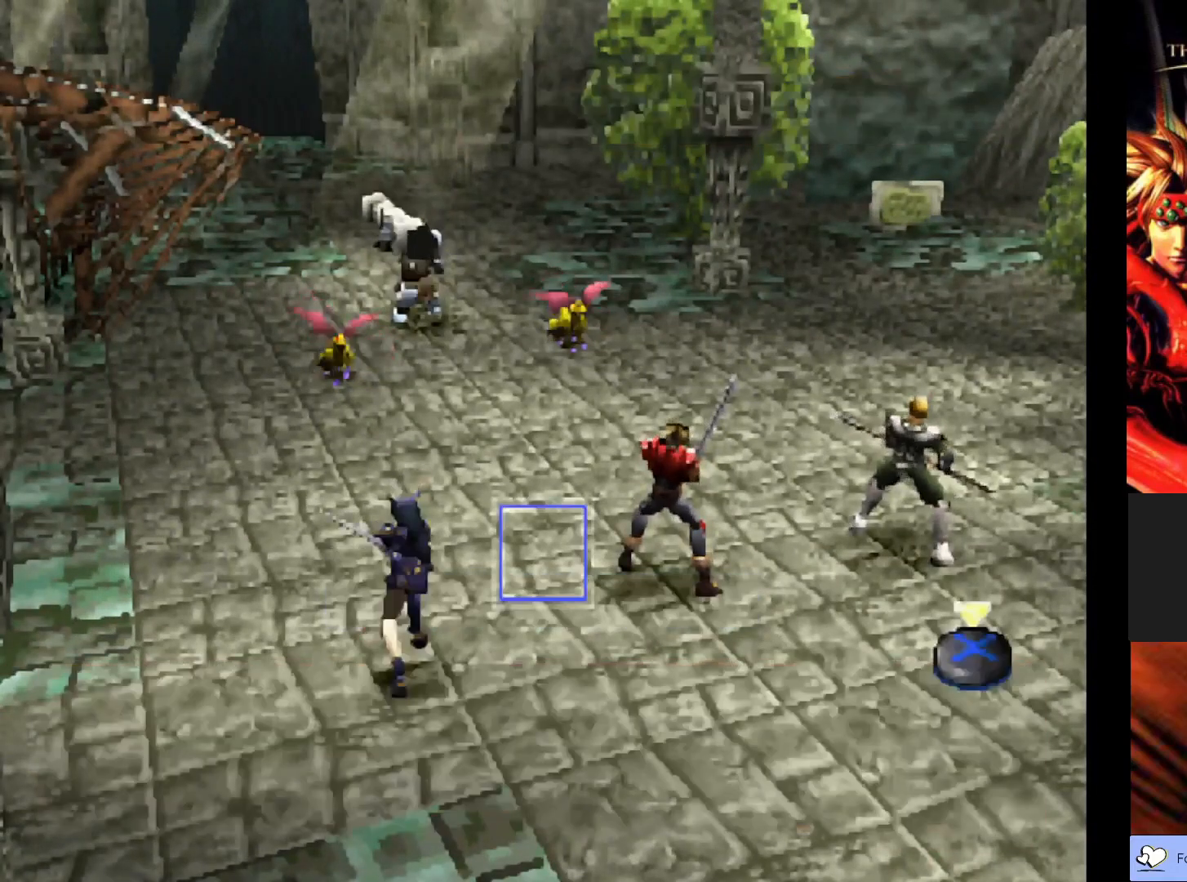
{"buttons": [], "left_stick": "center", "events": []}
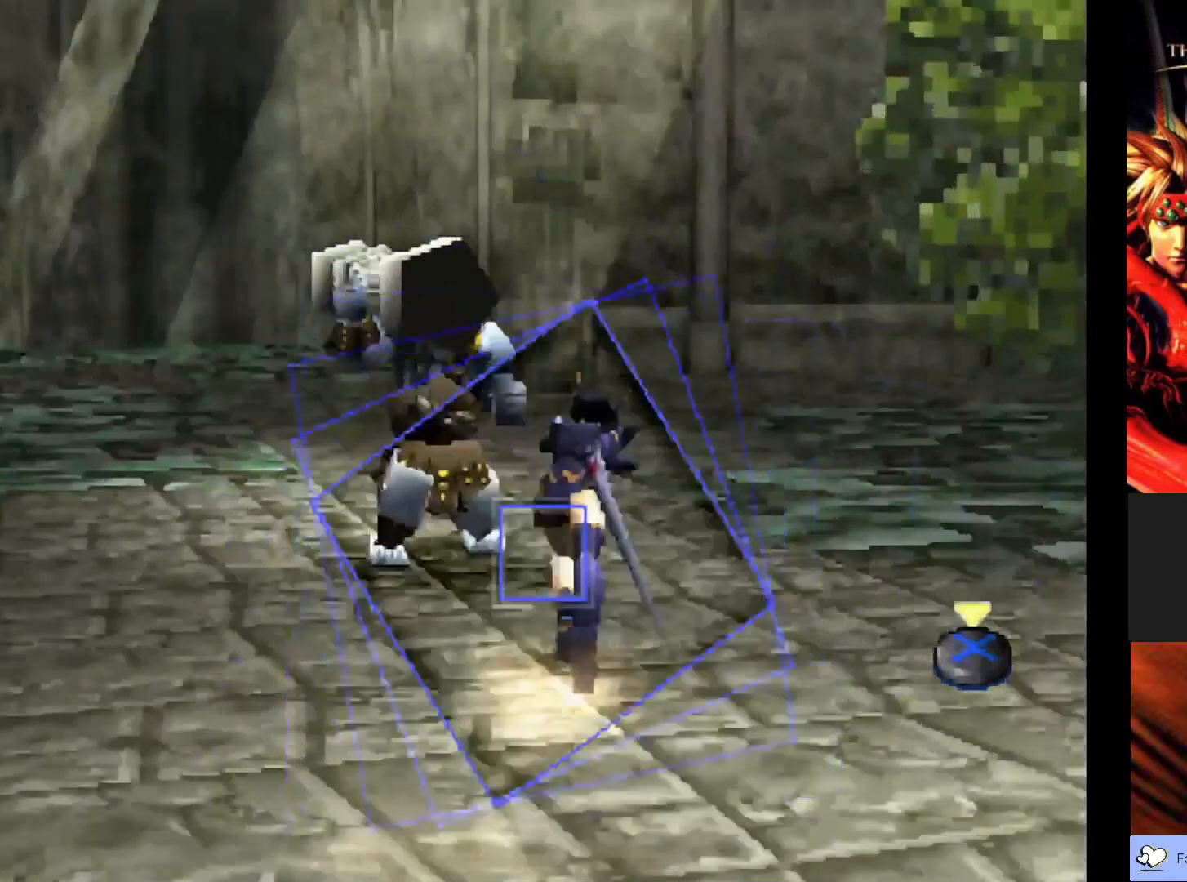
{"buttons": [], "left_stick": "center", "events": [[167, "CROSS", "down"], [333, "CROSS", "up"]]}